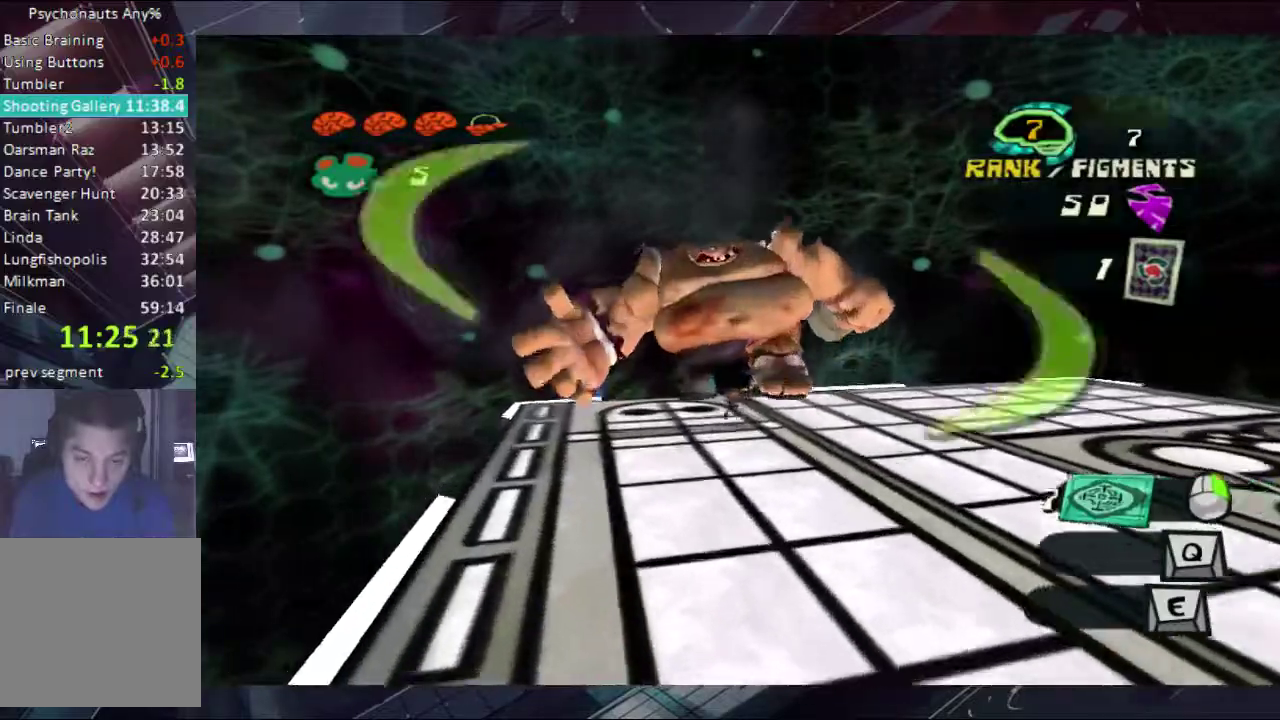
Gameplay with a controller (Xbox layout); each line is a JSON object with the inputs held at the frame after it. "events" lists button and stick changes between this image and that frame as [ms after this image, input, new state], when the widget could be followed in between. Not read: L1 L2 R1 R2.
{"buttons": [], "left_stick": "left", "right_stick": "center", "events": [[367, "left_stick", "left"]]}
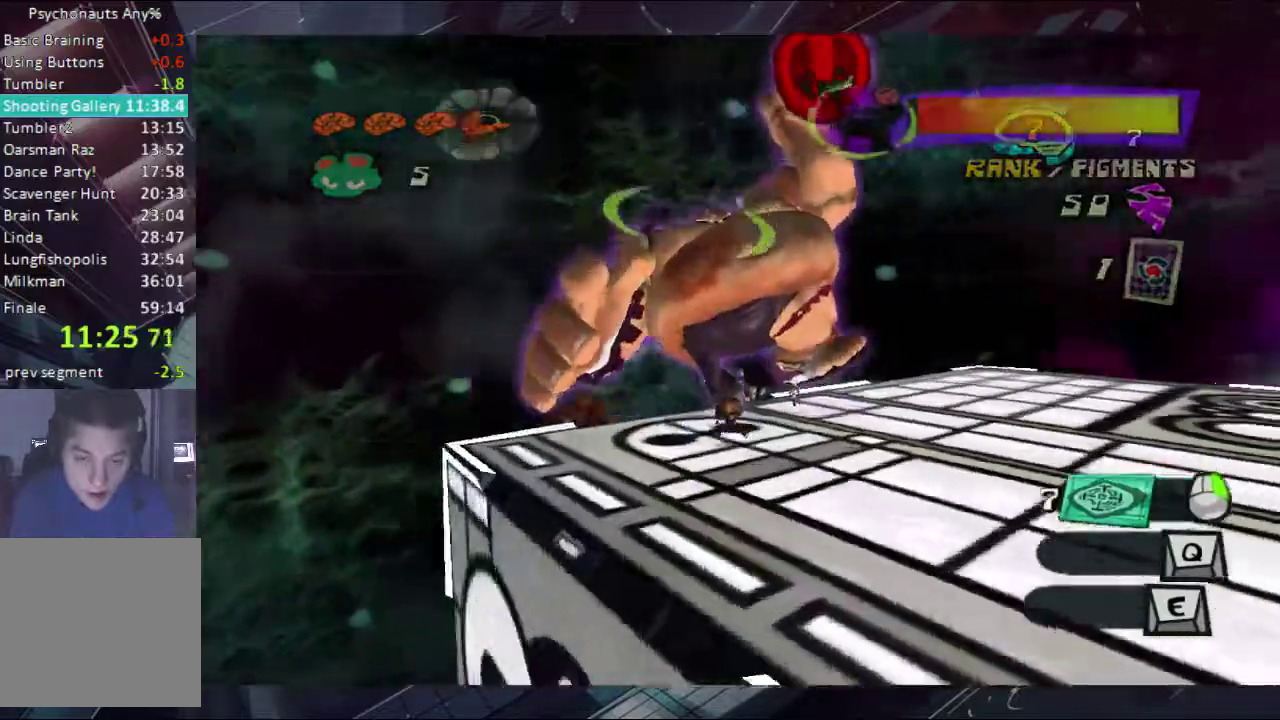
{"buttons": [], "left_stick": "up", "right_stick": "center", "events": [[167, "left_stick", "up-left"], [300, "left_stick", "up"]]}
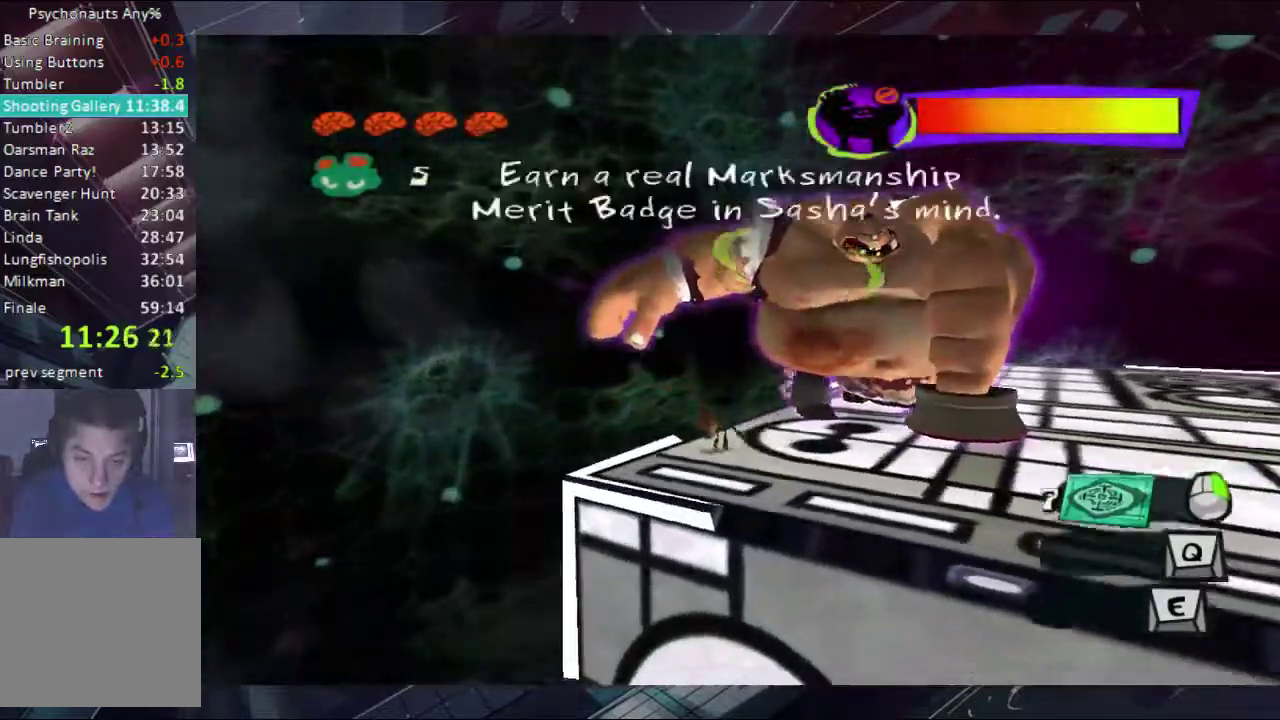
{"buttons": [], "left_stick": "up-right", "right_stick": "center", "events": [[100, "left_stick", "up-right"]]}
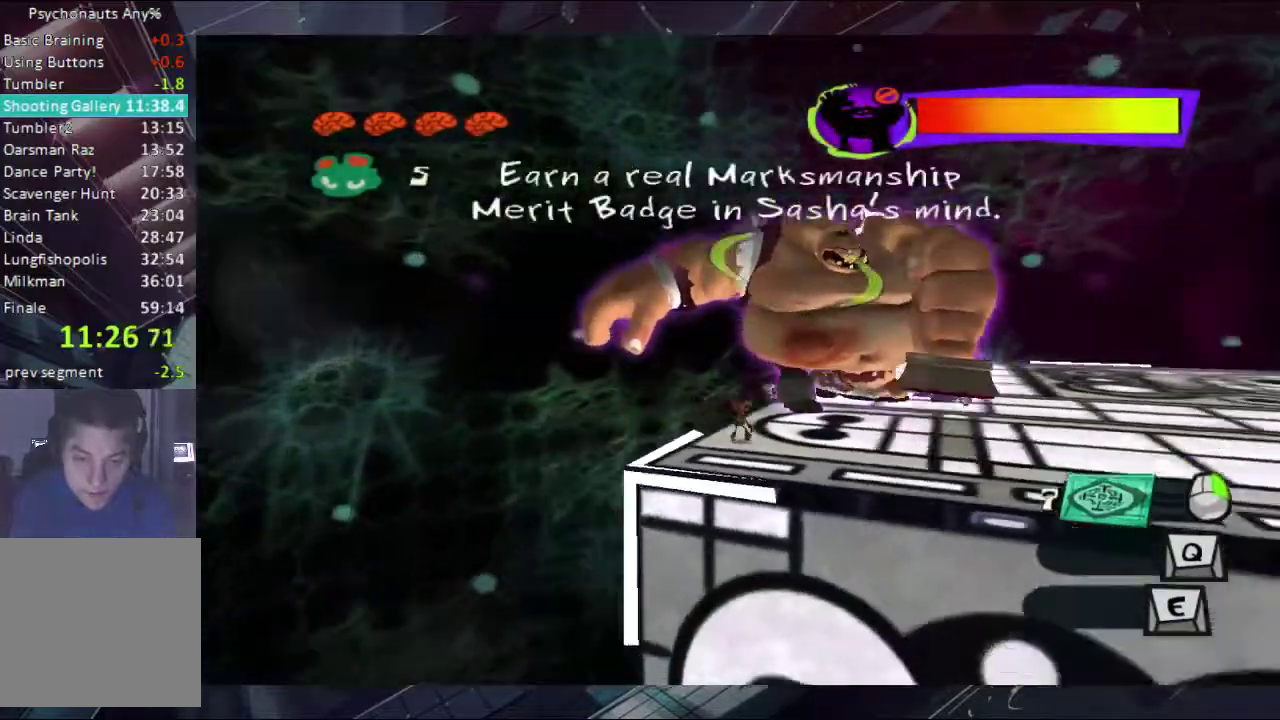
{"buttons": [], "left_stick": "up", "right_stick": "center", "events": [[233, "left_stick", "up"]]}
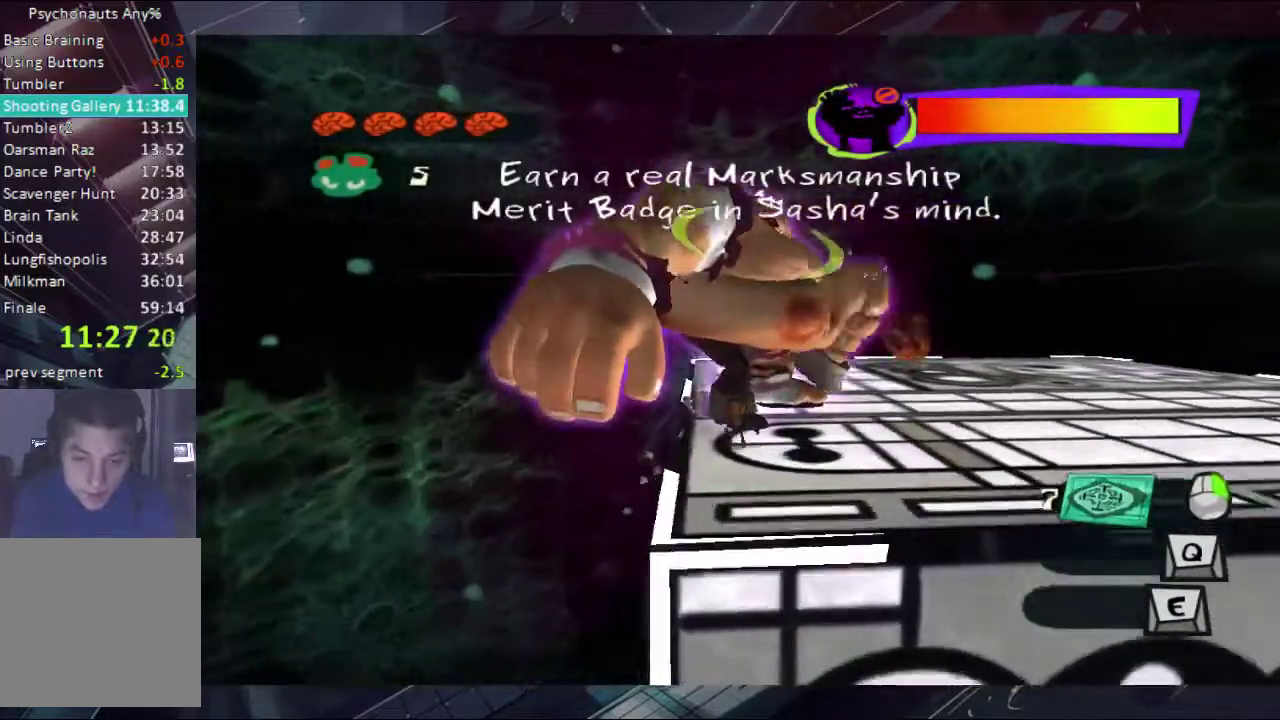
{"buttons": [], "left_stick": "left", "right_stick": "center", "events": [[233, "left_stick", "up-left"], [433, "left_stick", "left"]]}
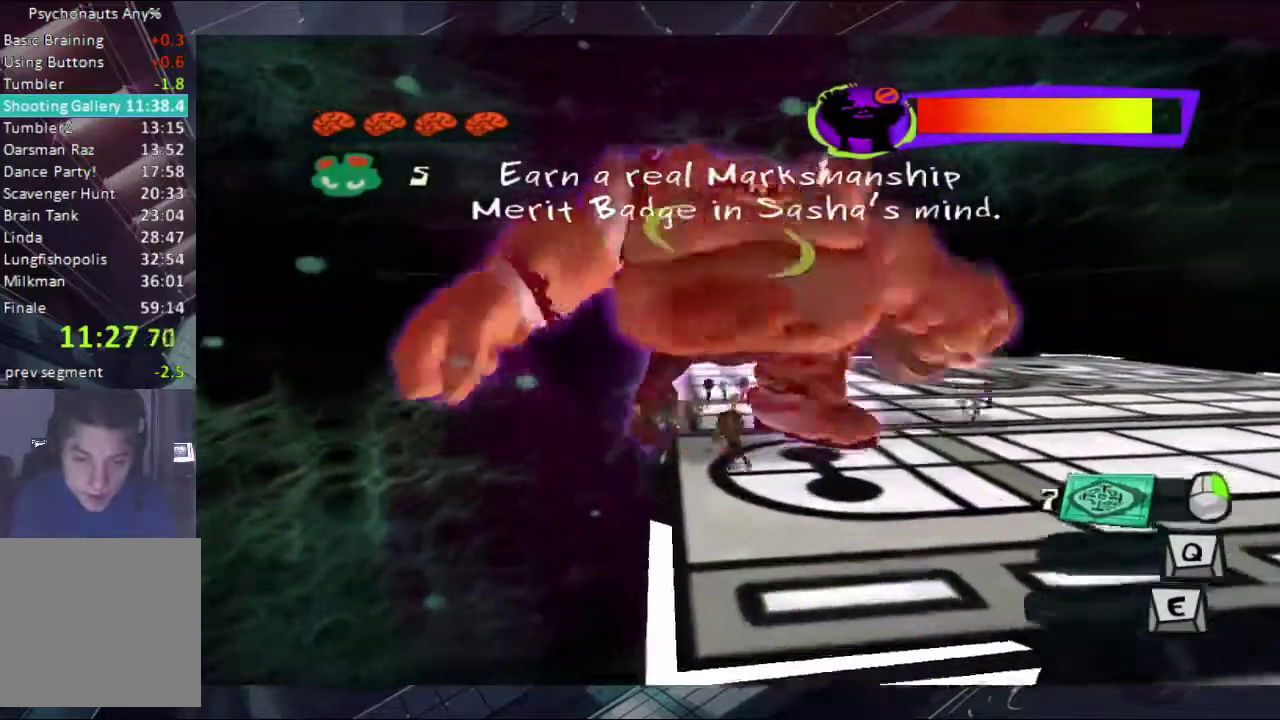
{"buttons": [], "left_stick": "left", "right_stick": "center", "events": [[167, "left_stick", "up-left"], [500, "left_stick", "left"]]}
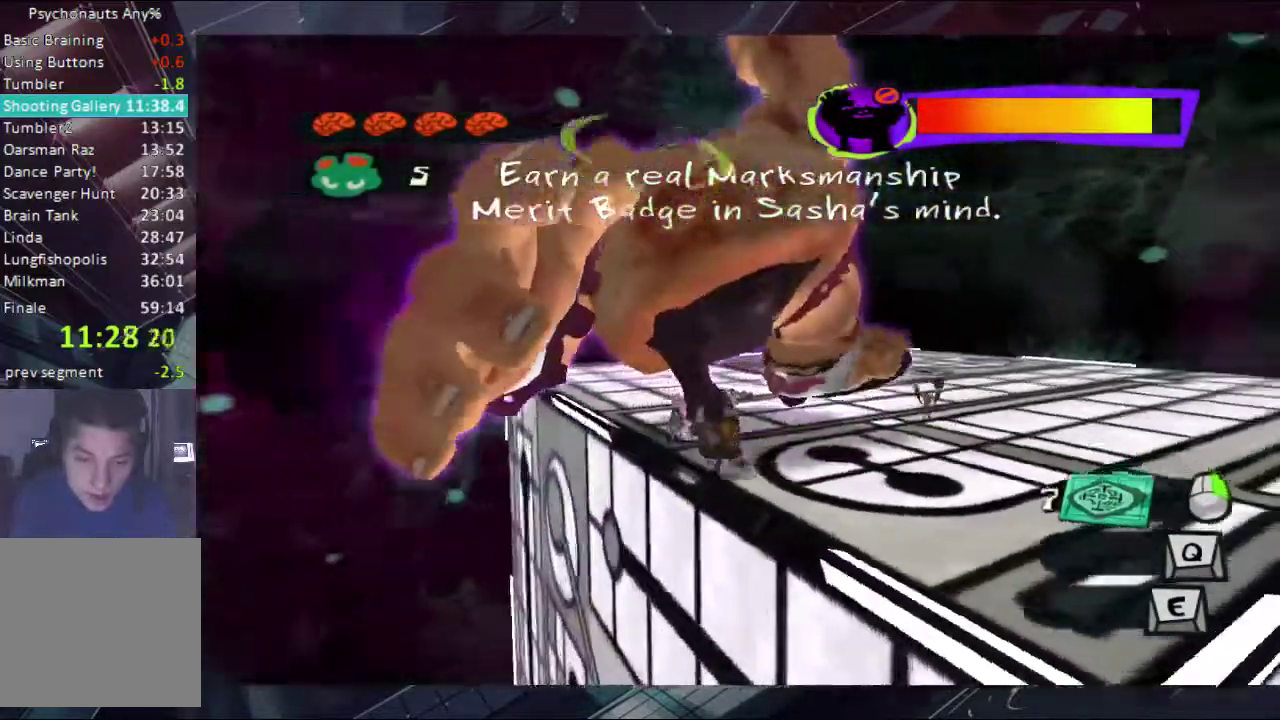
{"buttons": [], "left_stick": "up", "right_stick": "center", "events": [[33, "A", "down"], [167, "A", "up"], [167, "left_stick", "up-left"], [300, "left_stick", "up"]]}
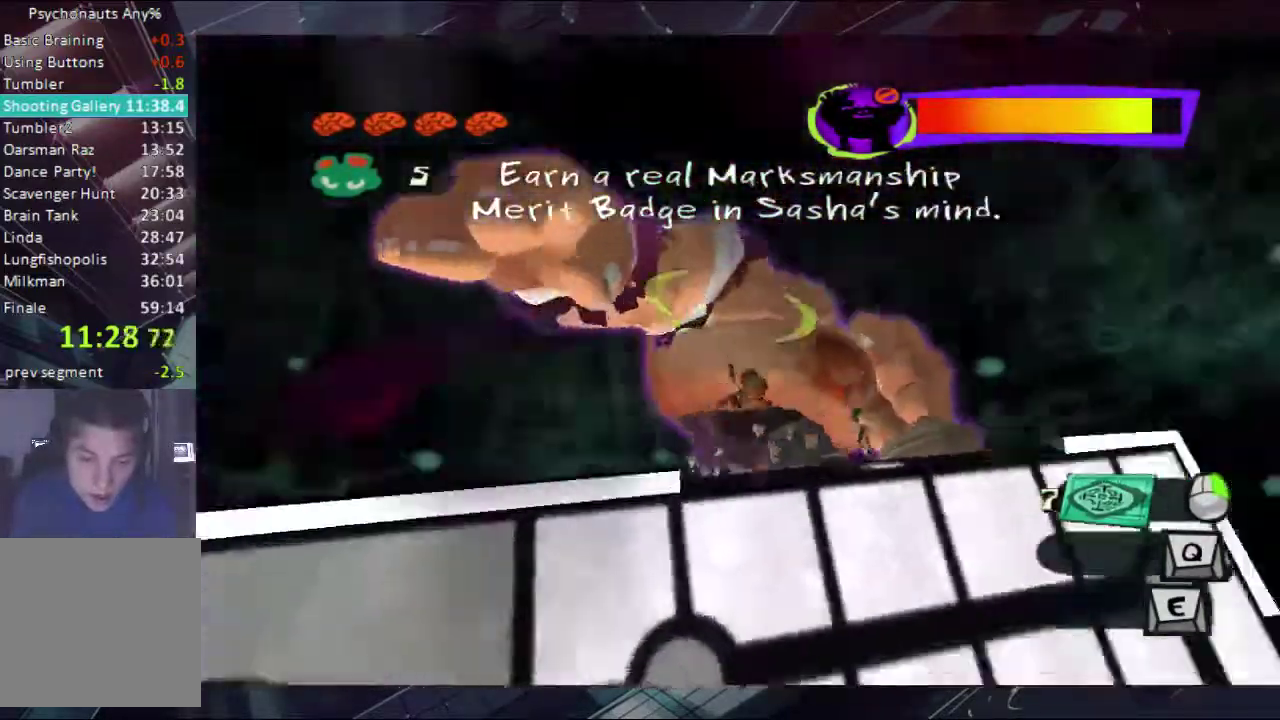
{"buttons": [], "left_stick": "up-left", "right_stick": "center", "events": [[300, "X", "down"], [367, "left_stick", "up-left"], [433, "X", "up"]]}
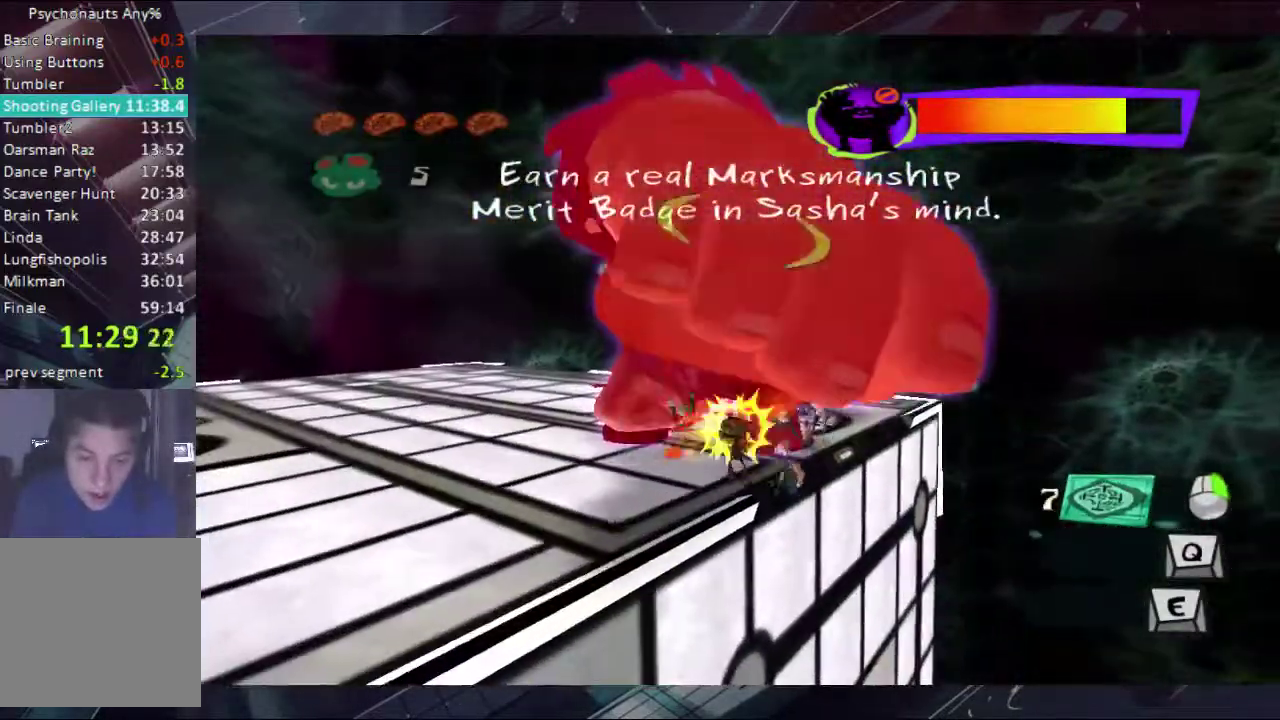
{"buttons": [], "left_stick": "left", "right_stick": "center", "events": [[367, "left_stick", "left"]]}
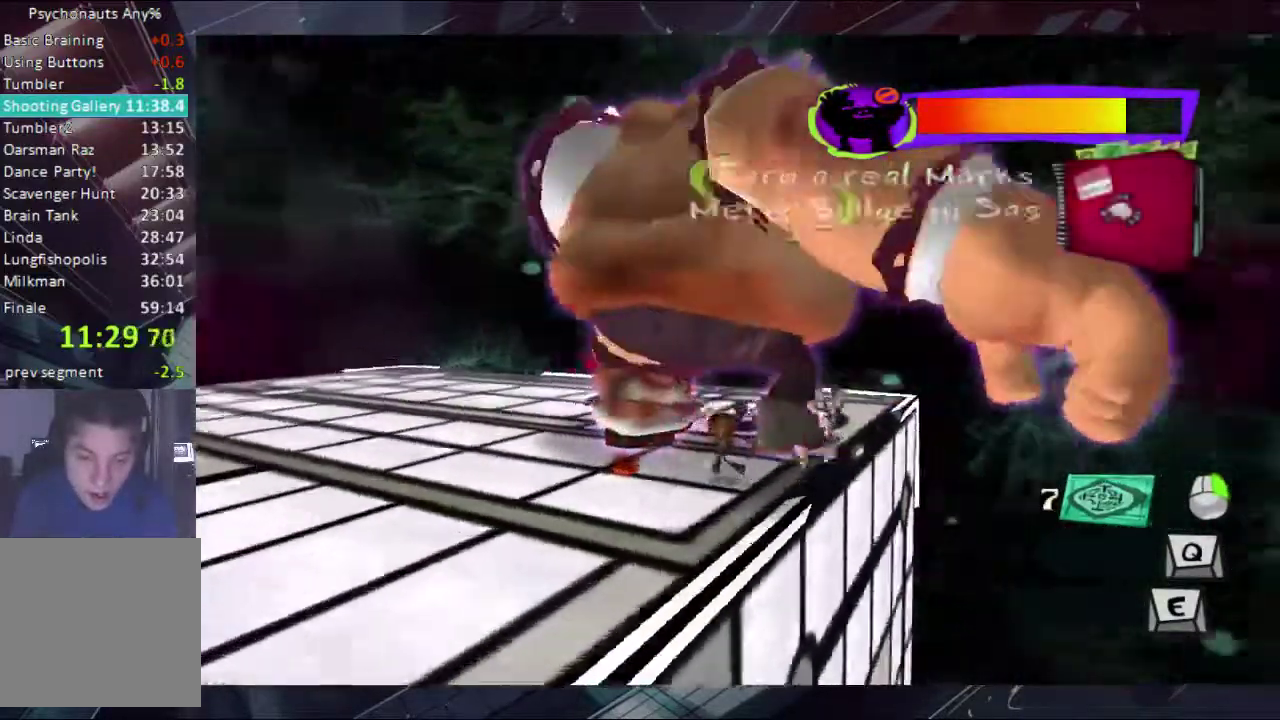
{"buttons": [], "left_stick": "left", "right_stick": "center", "events": [[33, "X", "down"], [33, "left_stick", "up-left"], [100, "X", "up"], [367, "left_stick", "left"]]}
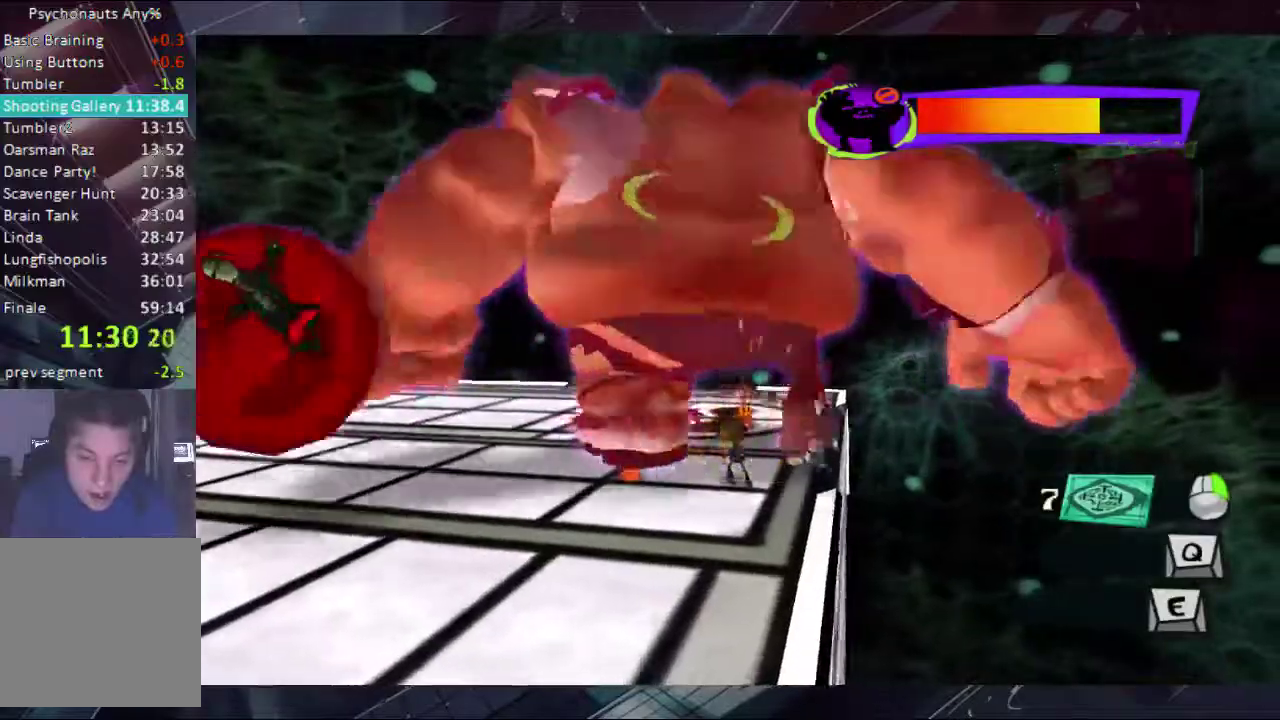
{"buttons": [], "left_stick": "up-left", "right_stick": "center", "events": [[300, "X", "down"], [300, "left_stick", "up-left"], [367, "X", "up"], [367, "left_stick", "up"], [500, "left_stick", "up-left"]]}
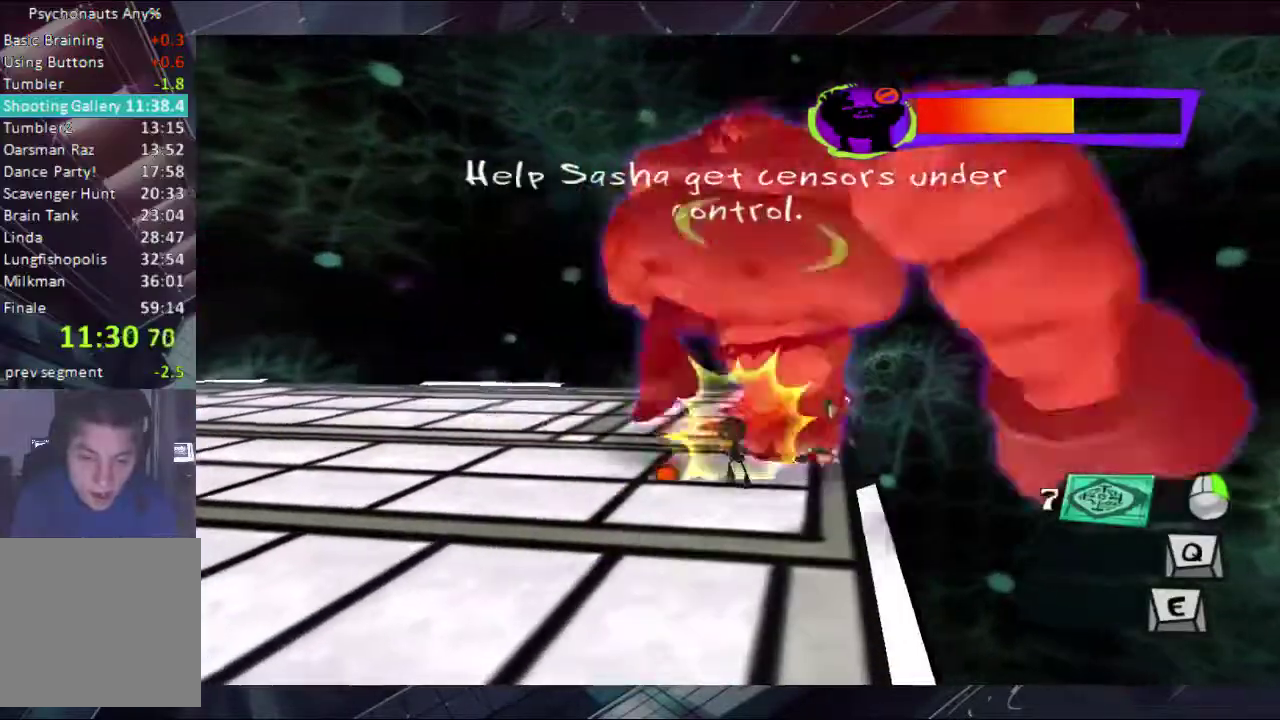
{"buttons": [], "left_stick": "up-left", "right_stick": "center", "events": [[367, "A", "down"], [433, "A", "up"]]}
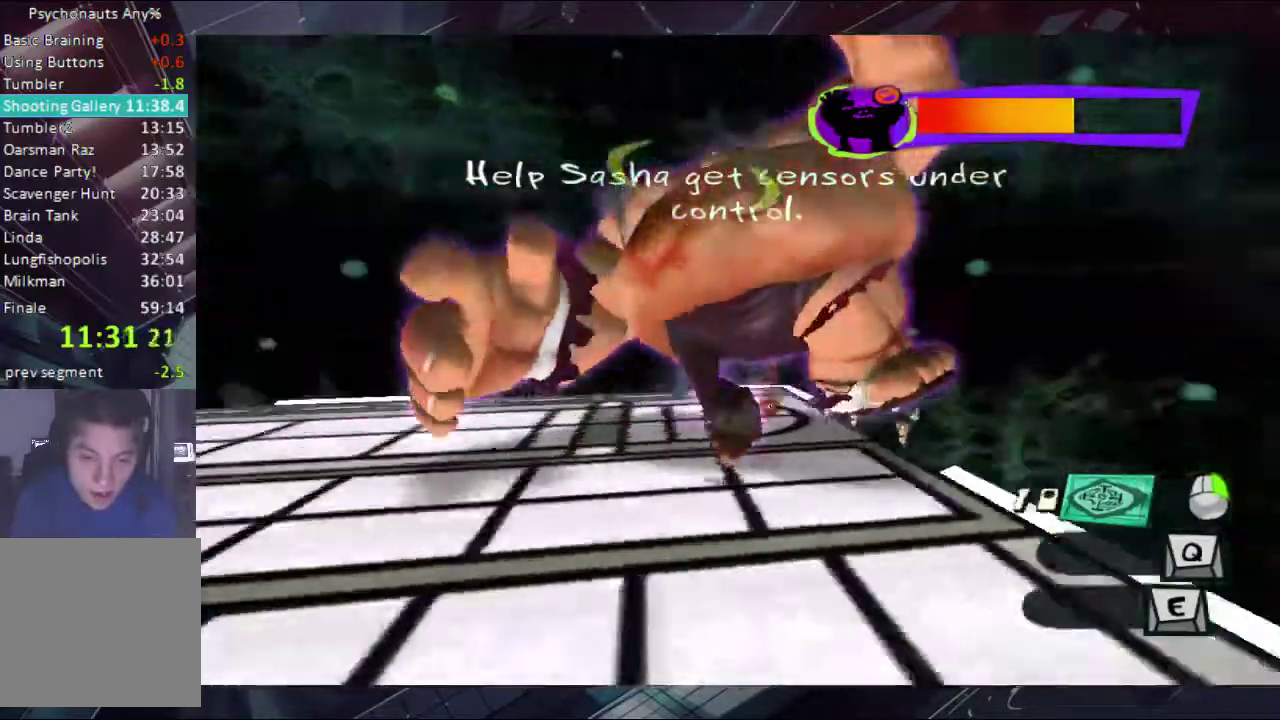
{"buttons": ["X"], "left_stick": "up", "right_stick": "center", "events": [[100, "left_stick", "up"], [467, "X", "down"]]}
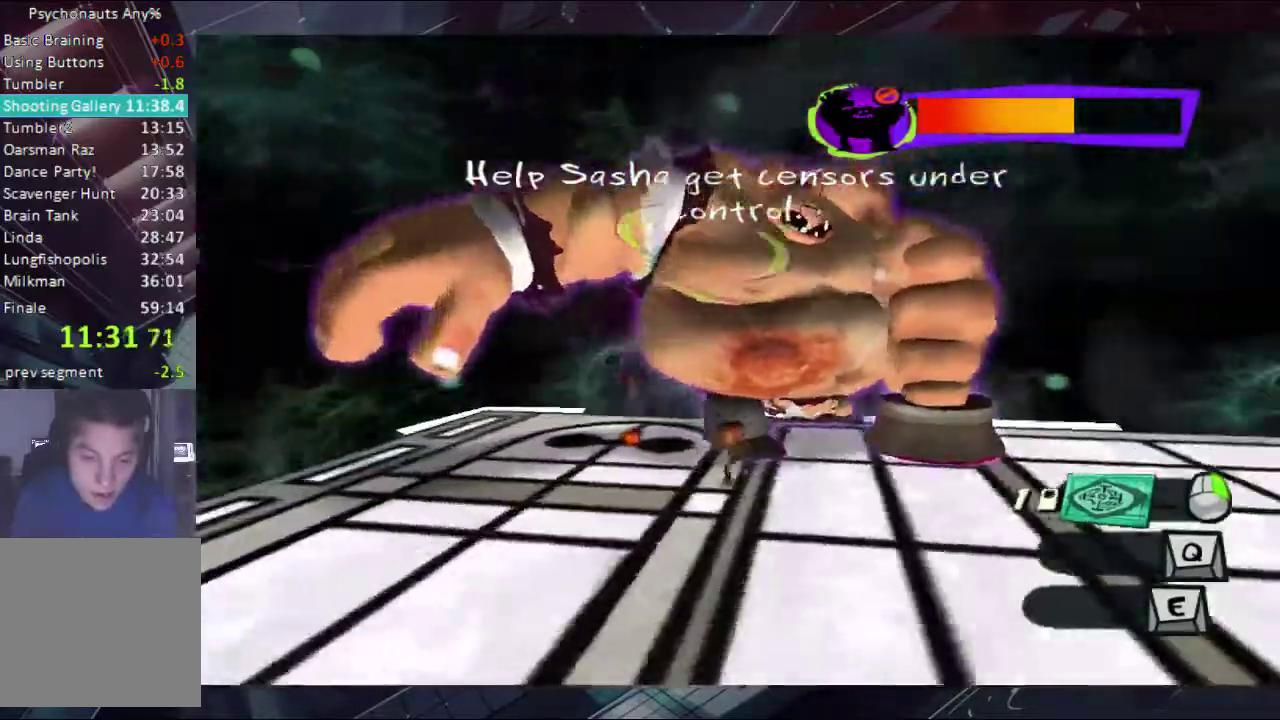
{"buttons": [], "left_stick": "up-left", "right_stick": "center", "events": [[33, "X", "up"], [233, "left_stick", "up-left"]]}
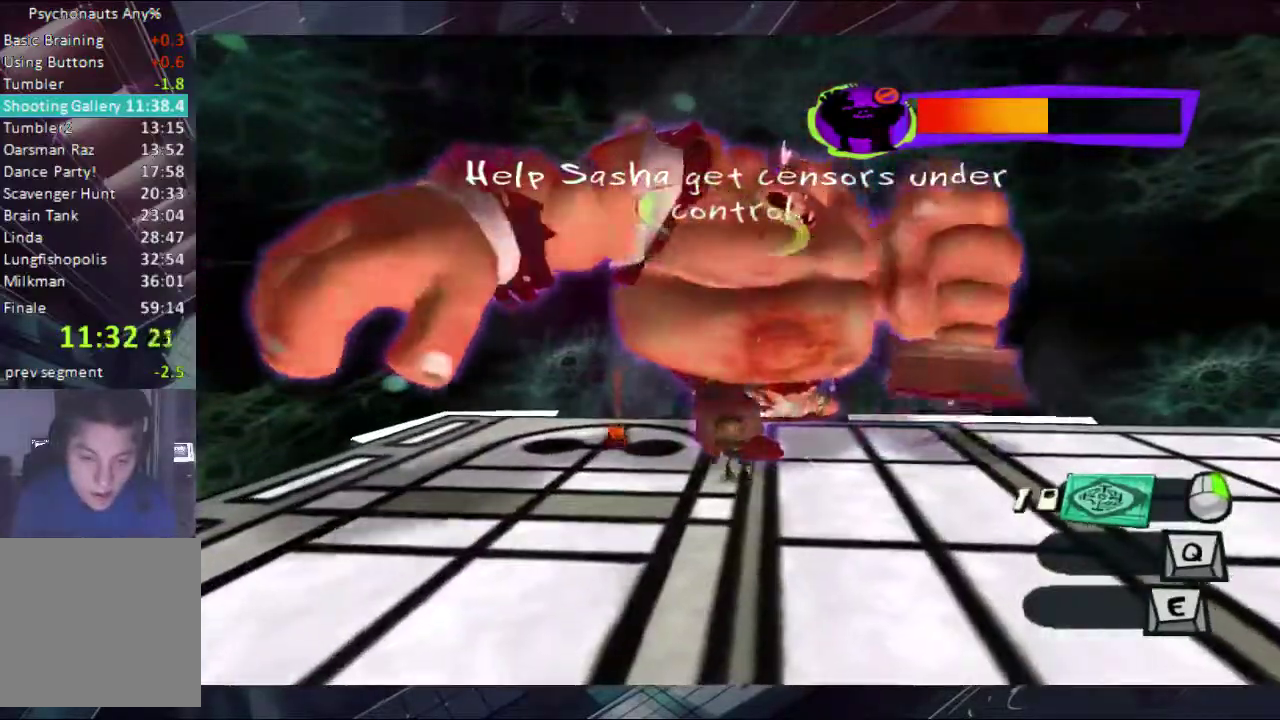
{"buttons": [], "left_stick": "up-left", "right_stick": "center", "events": []}
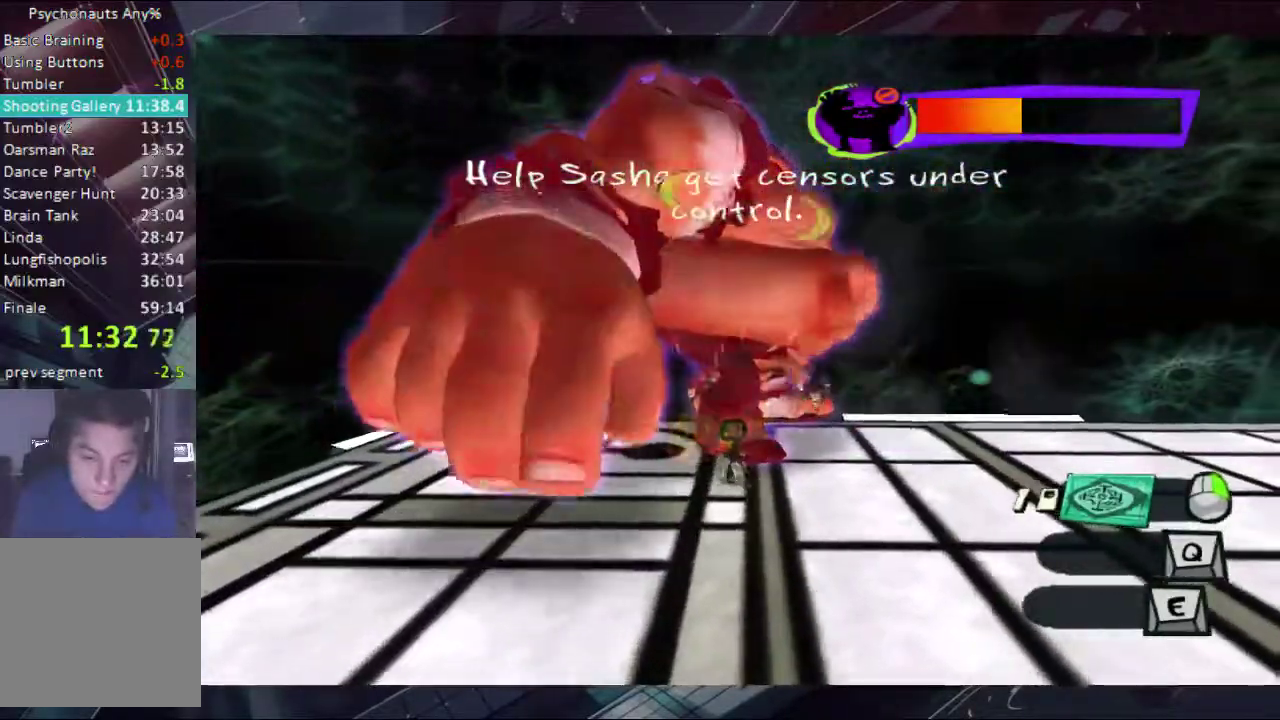
{"buttons": [], "left_stick": "up-left", "right_stick": "center", "events": []}
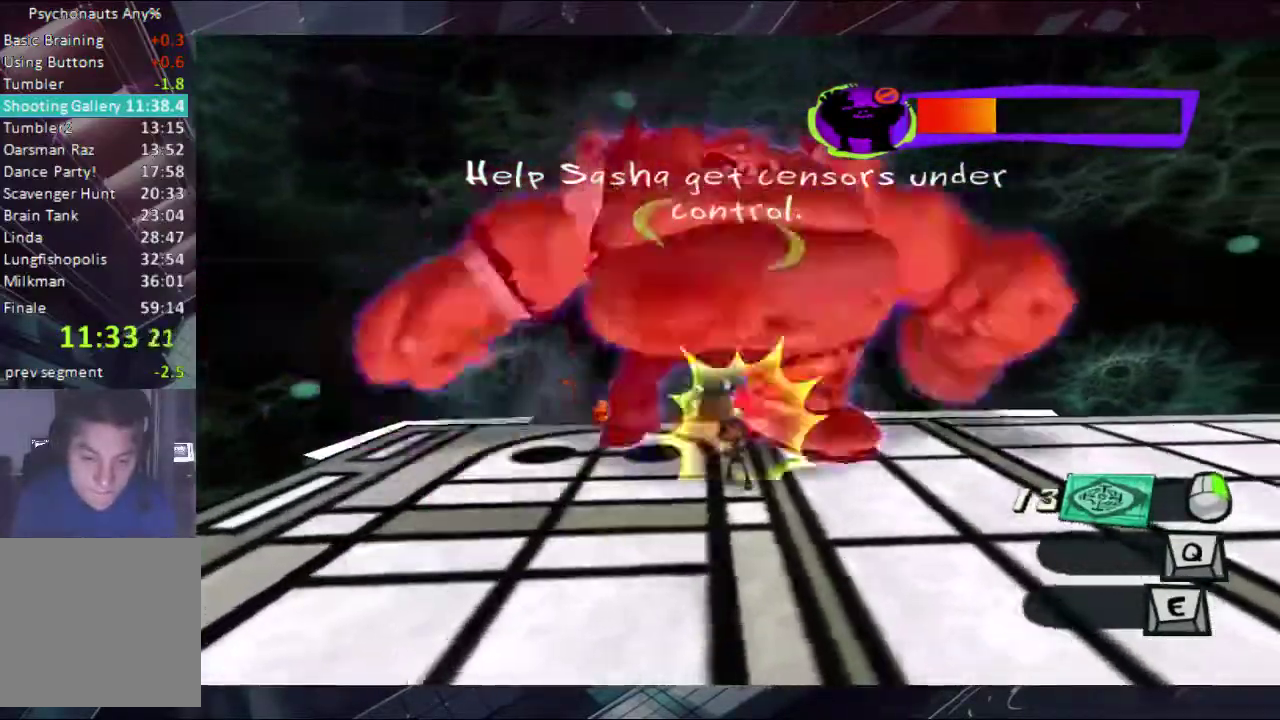
{"buttons": [], "left_stick": "up-left", "right_stick": "center", "events": []}
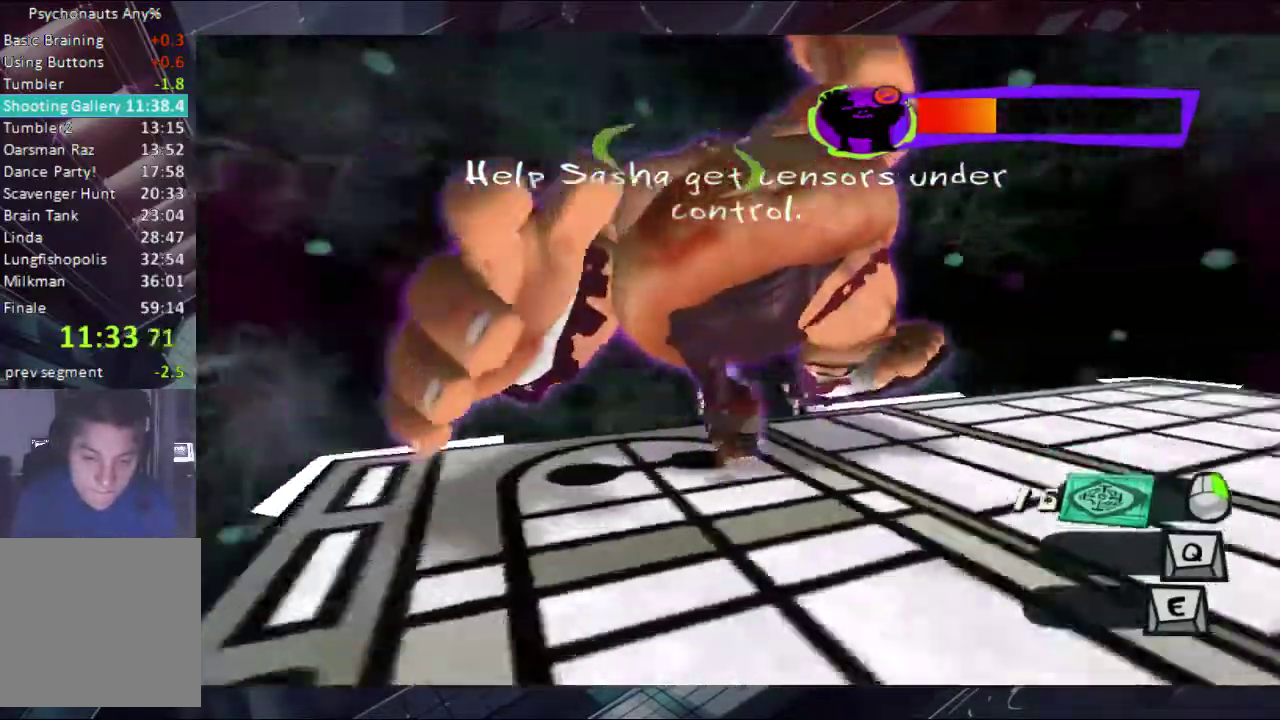
{"buttons": [], "left_stick": "up", "right_stick": "center", "events": [[100, "left_stick", "up"]]}
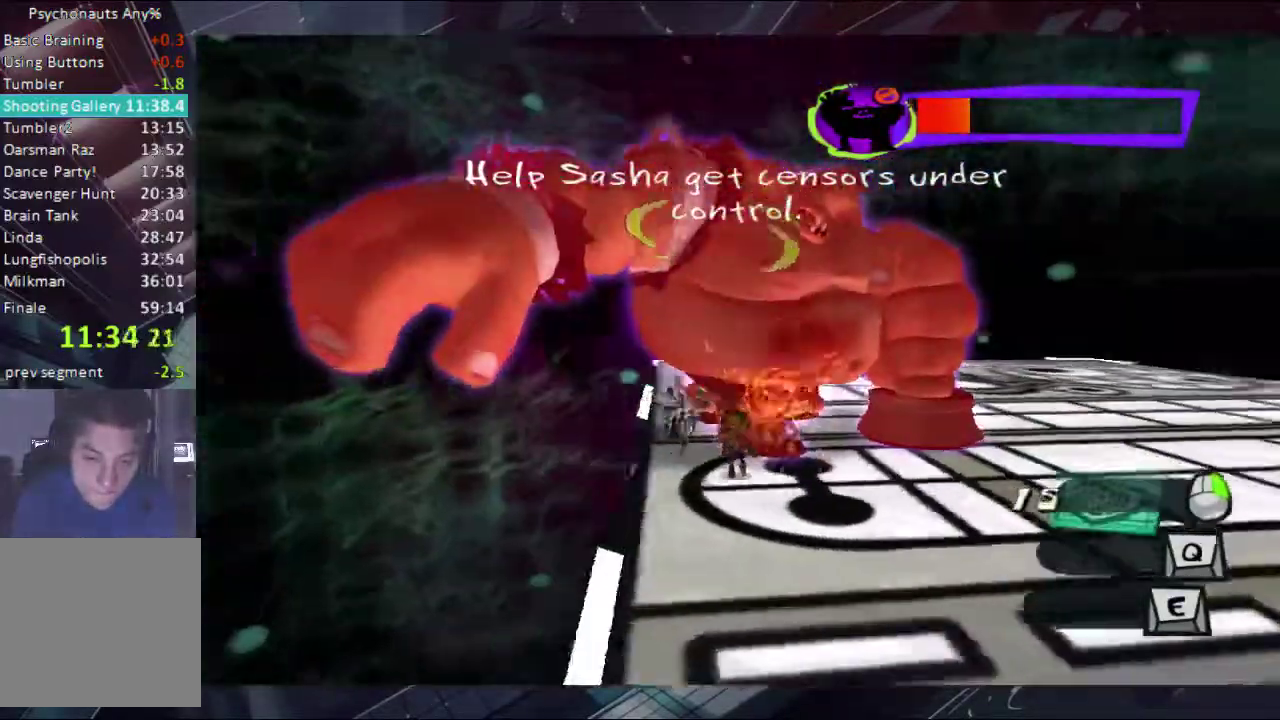
{"buttons": [], "left_stick": "up-left", "right_stick": "center", "events": [[233, "left_stick", "up-left"]]}
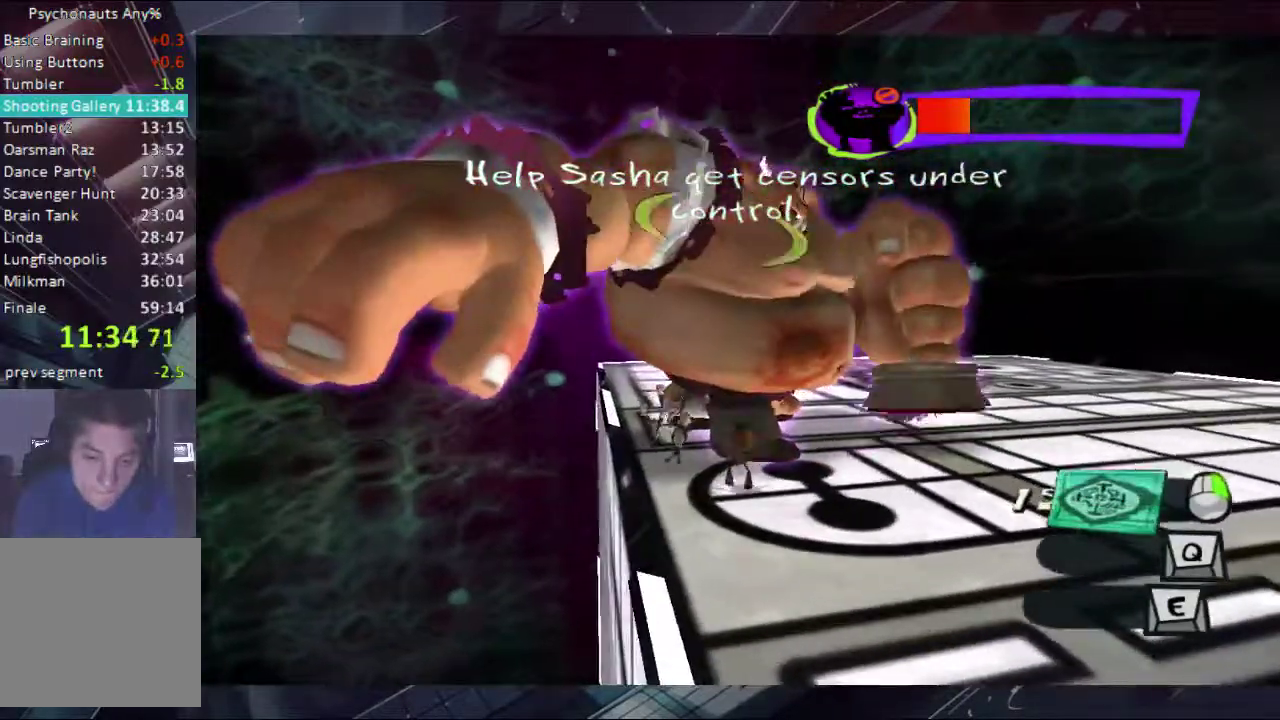
{"buttons": ["X"], "left_stick": "up-left", "right_stick": "center", "events": [[33, "left_stick", "down-right"], [100, "left_stick", "up-left"], [233, "X", "down"], [300, "X", "up"], [467, "X", "down"]]}
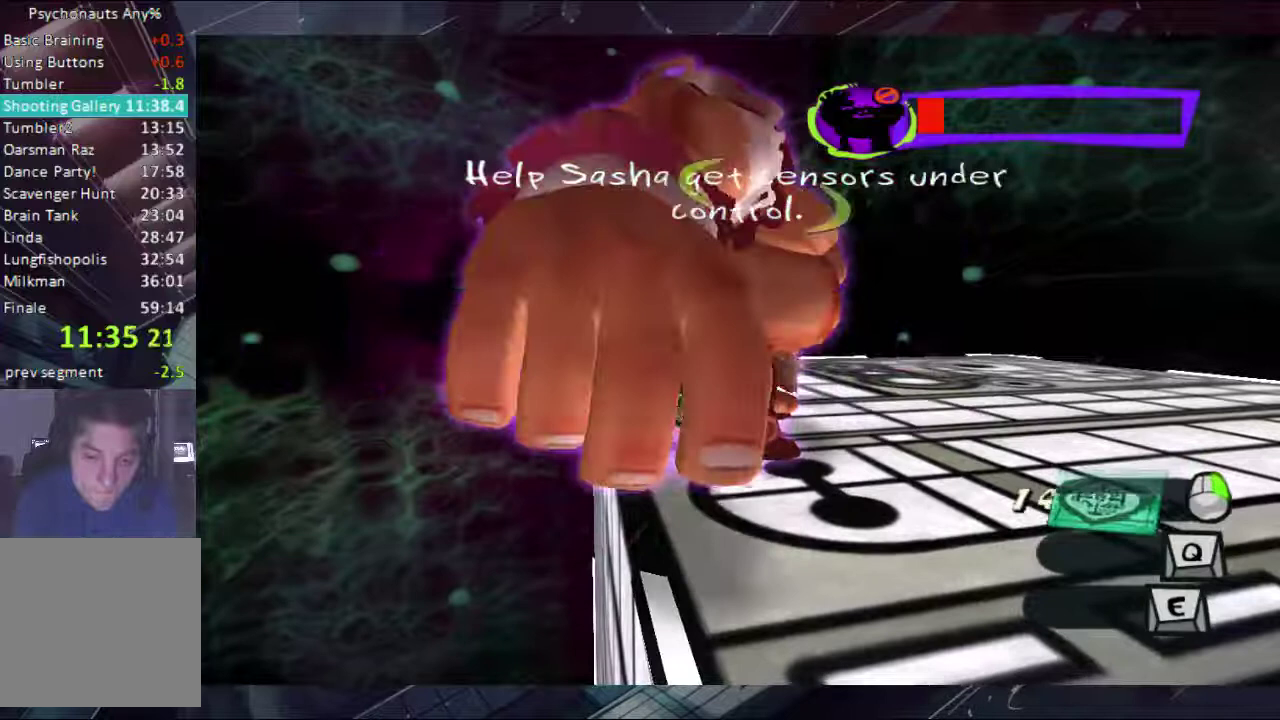
{"buttons": ["X"], "left_stick": "up-left", "right_stick": "center", "events": [[33, "X", "up"], [100, "X", "down"], [167, "X", "up"], [233, "X", "down"], [300, "X", "up"], [467, "X", "down"]]}
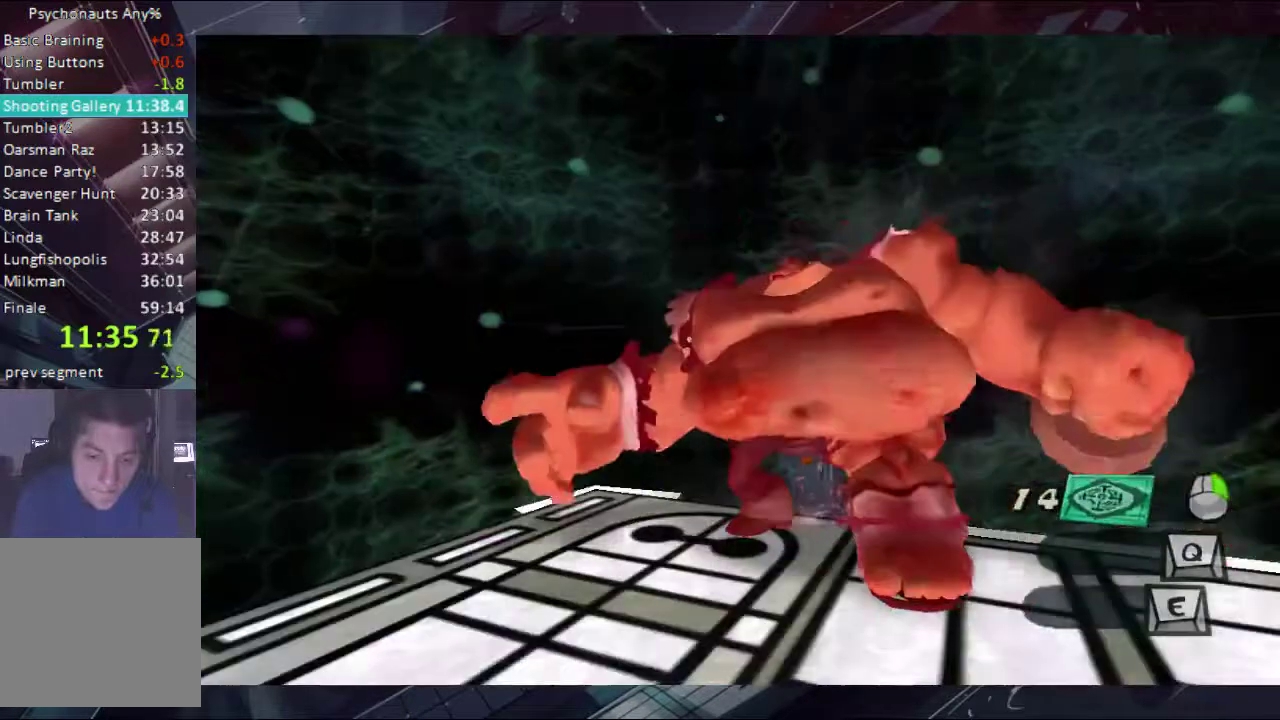
{"buttons": [], "left_stick": "up", "right_stick": "center", "events": [[33, "X", "up"], [100, "X", "down"], [167, "X", "up"], [233, "A", "down"], [367, "A", "up"], [367, "B", "down"], [467, "B", "up"], [467, "left_stick", "up"]]}
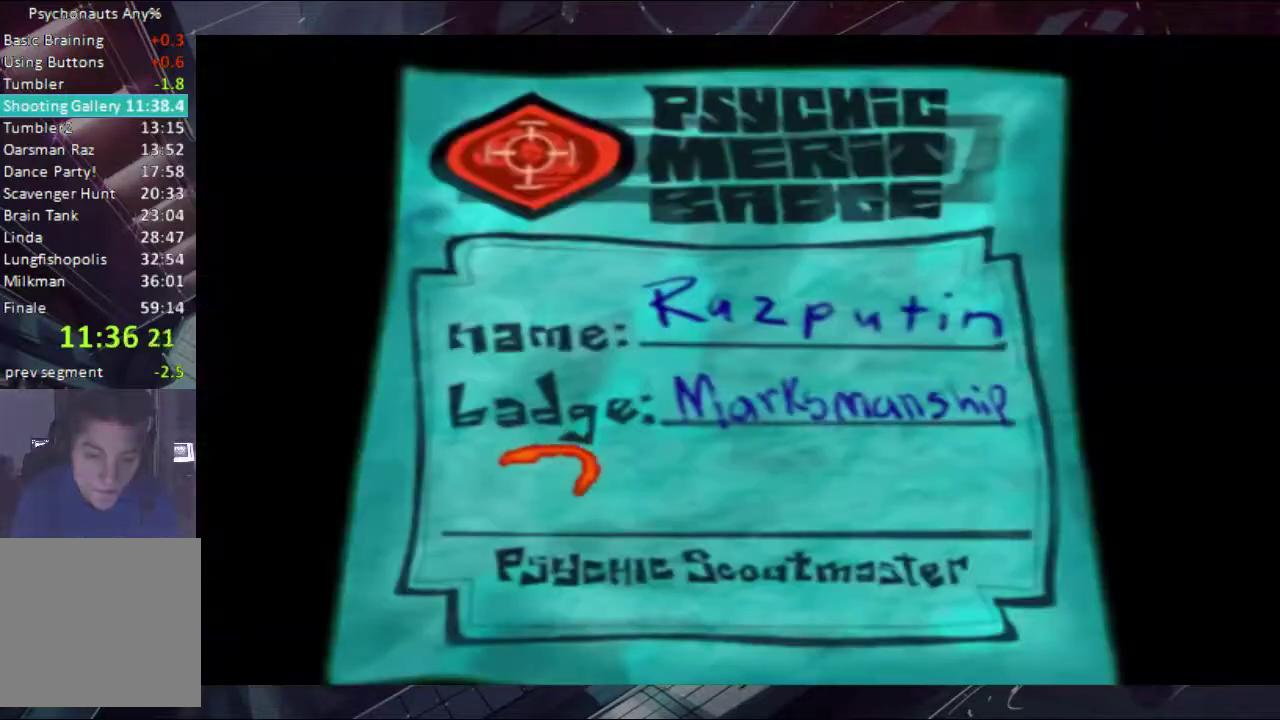
{"buttons": [], "left_stick": "center", "right_stick": "center", "events": [[33, "B", "down"], [33, "left_stick", "center"], [167, "B", "up"], [233, "B", "down"], [300, "B", "up"]]}
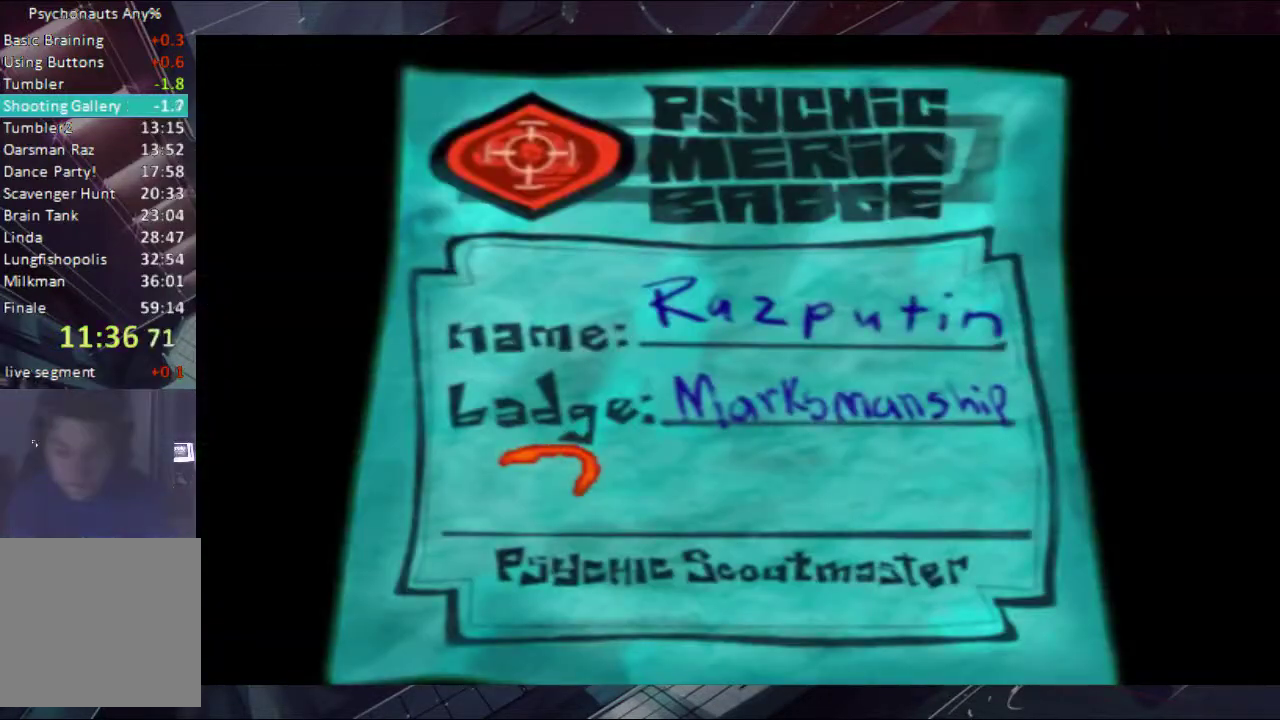
{"buttons": [], "left_stick": "center", "right_stick": "center", "events": []}
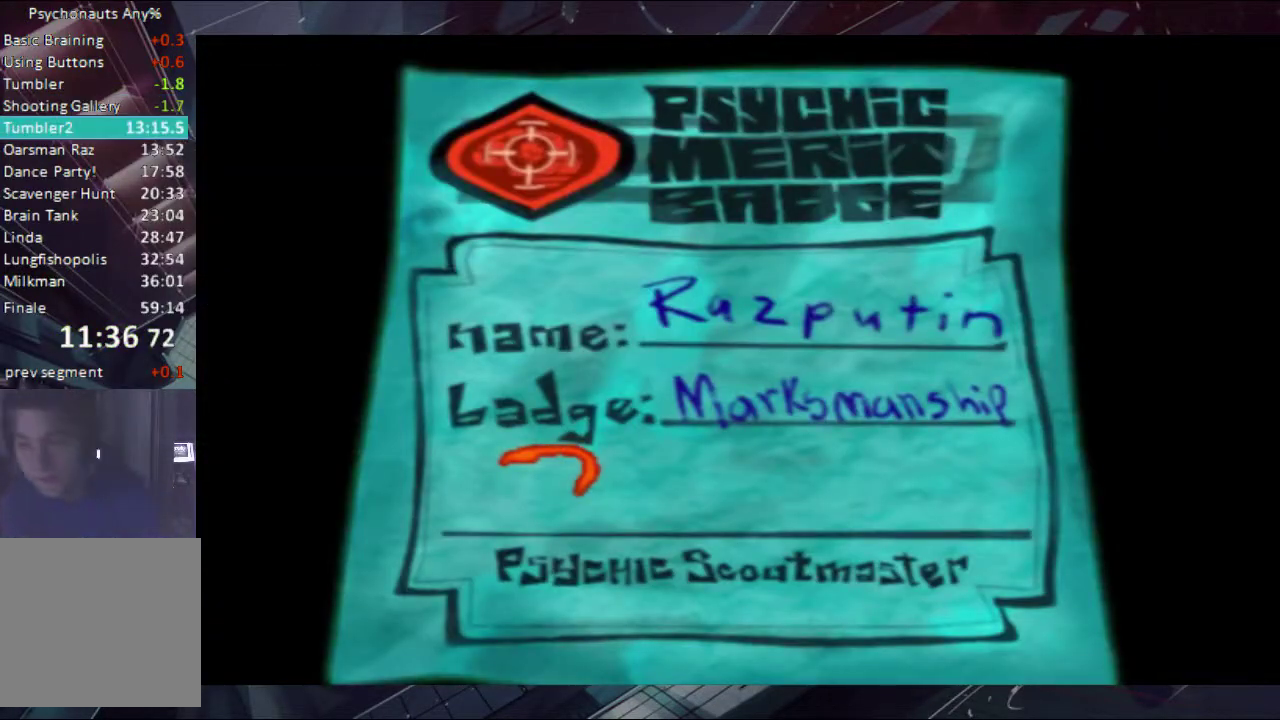
{"buttons": [], "left_stick": "center", "right_stick": "center", "events": [[33, "B", "down"], [167, "B", "up"]]}